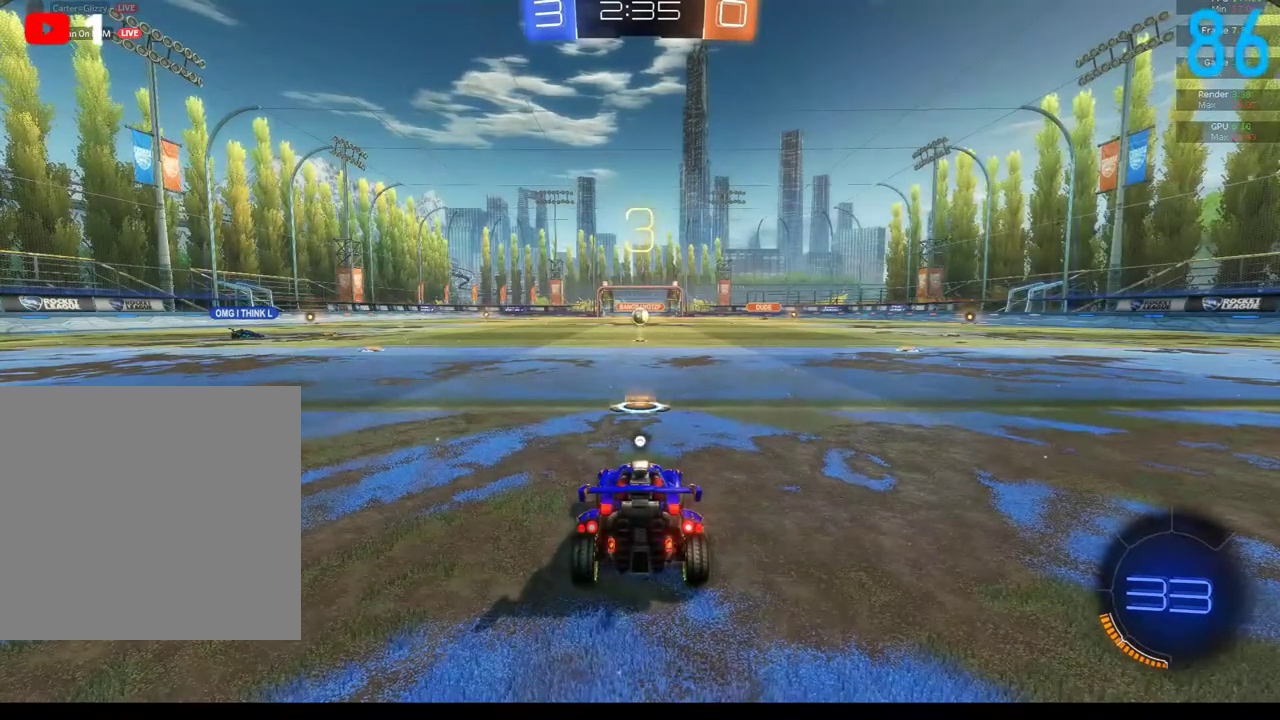
Gameplay with a controller (Xbox layout); each line is a JSON object with the inputs held at the frame after it. "events" lists button and stick changes between this image and that frame as [ms after this image, input, new state], when the widget could be followed in between. Not read: L1 R1.
{"buttons": ["R2"], "left_stick": "center", "right_stick": "center", "events": [[183, "R2", "down"]]}
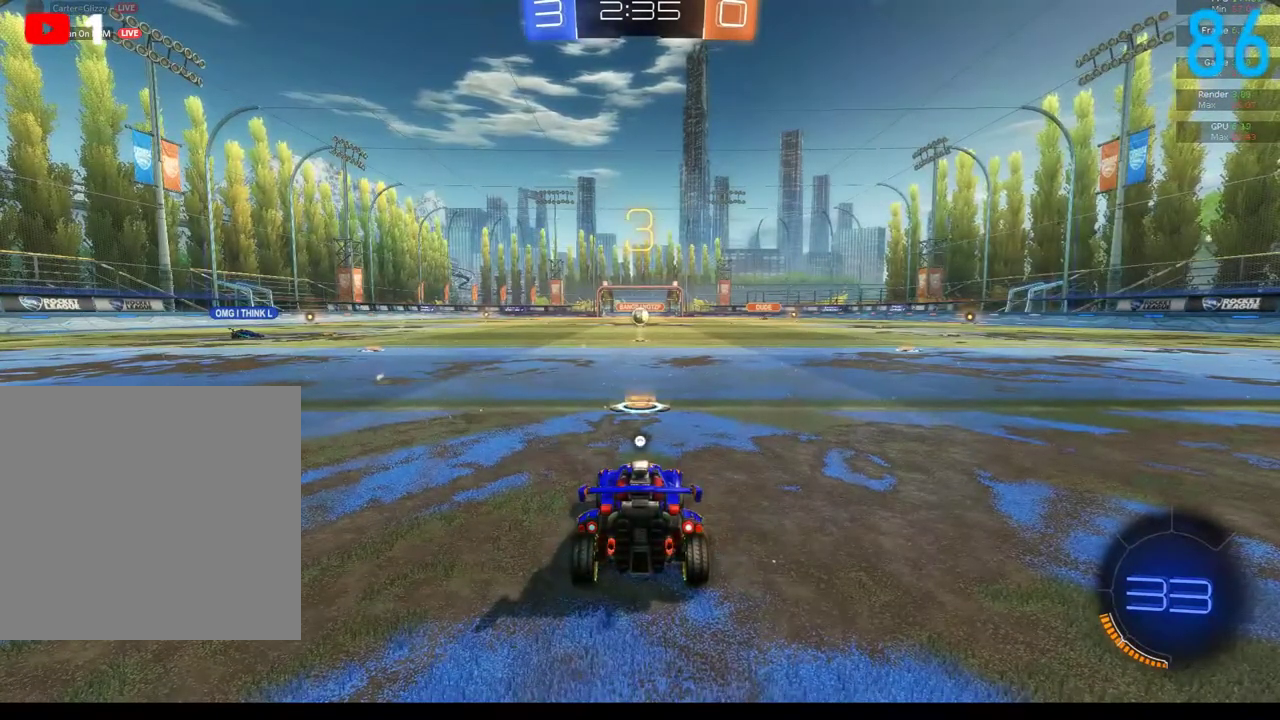
{"buttons": ["Y", "R2"], "left_stick": "center", "right_stick": "center", "events": [[83, "L2", "down"], [150, "L2", "up"], [400, "Y", "down"]]}
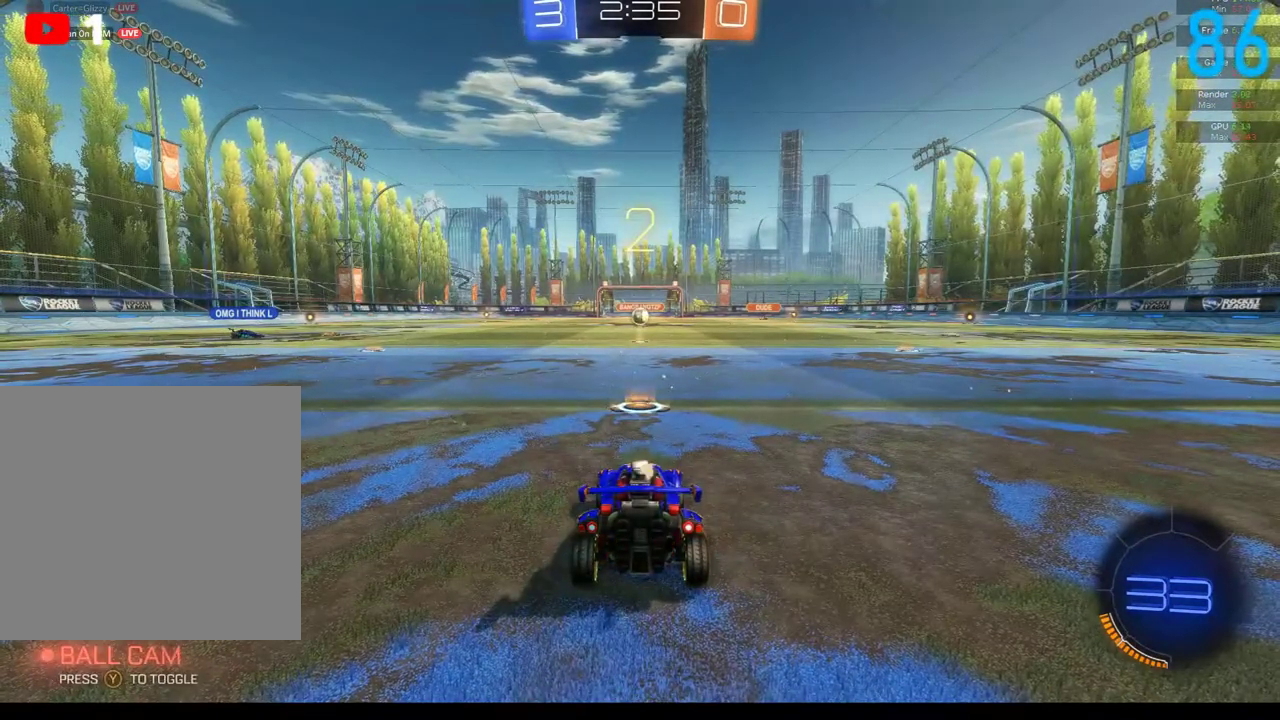
{"buttons": ["R2"], "left_stick": "center", "right_stick": "center", "events": [[83, "Y", "up"], [183, "R2", "up"], [333, "R2", "down"]]}
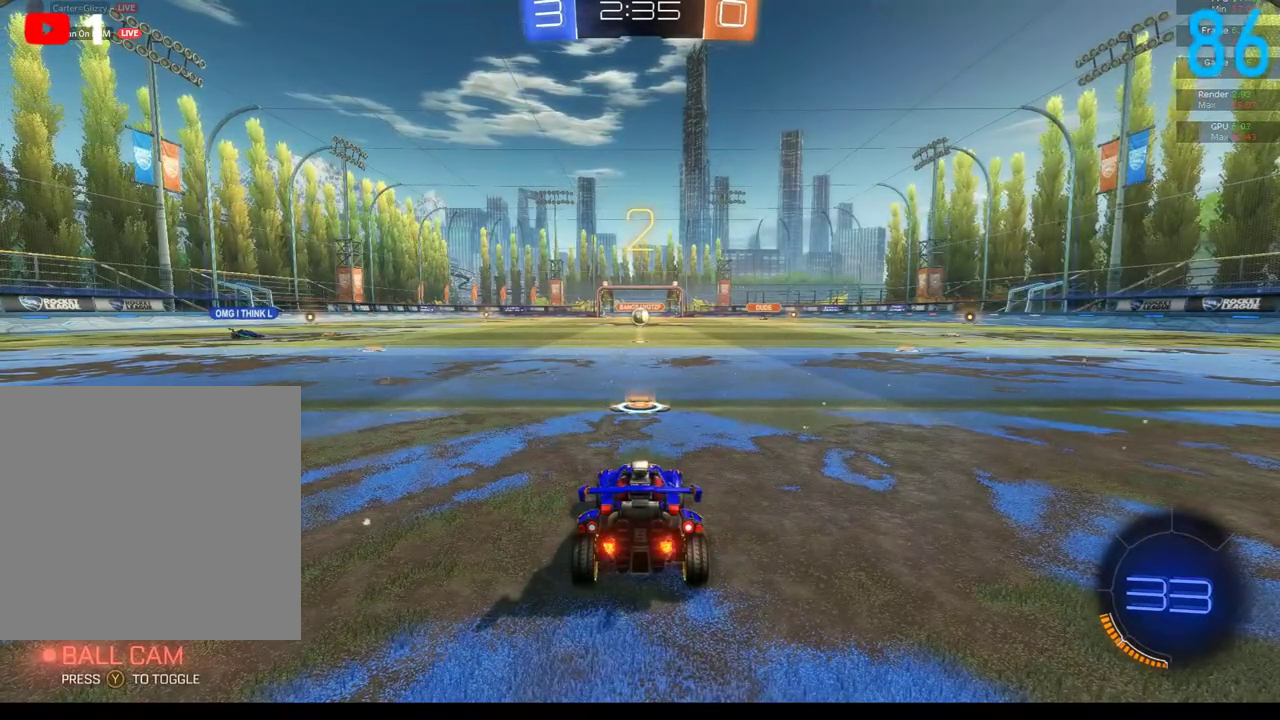
{"buttons": ["R2"], "left_stick": "center", "right_stick": "center", "events": []}
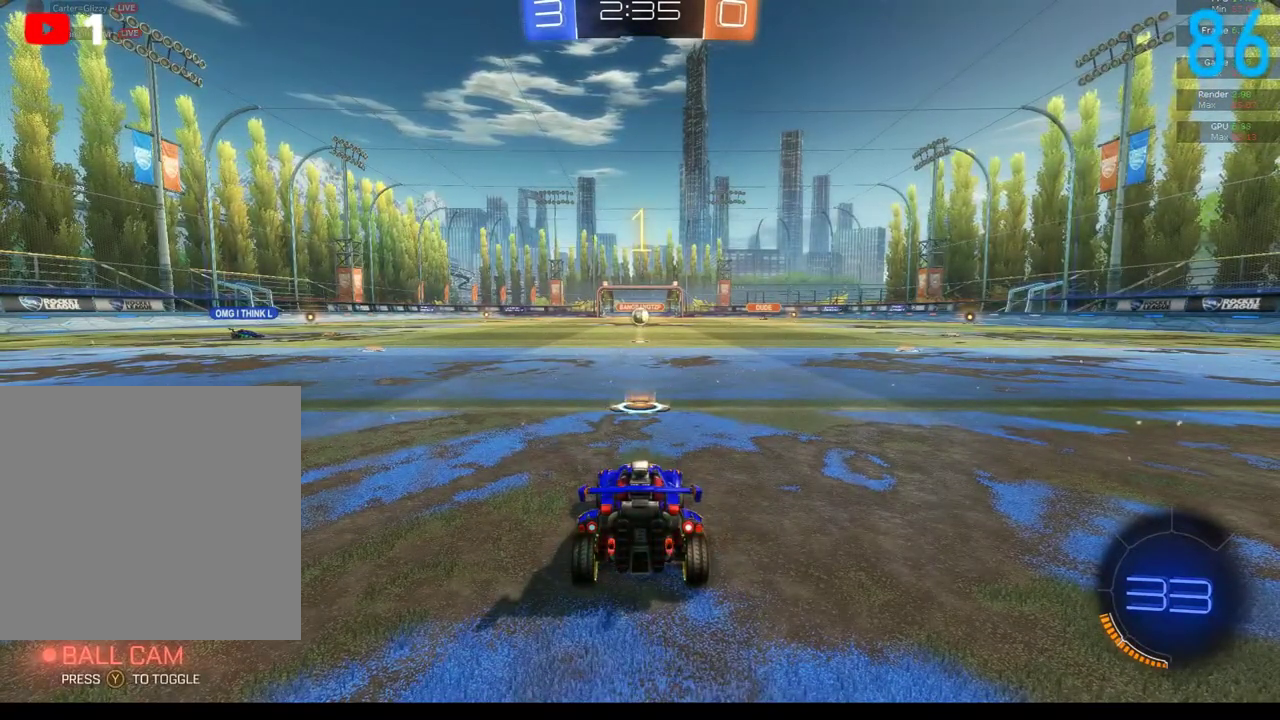
{"buttons": ["R2"], "left_stick": "center", "right_stick": "center", "events": []}
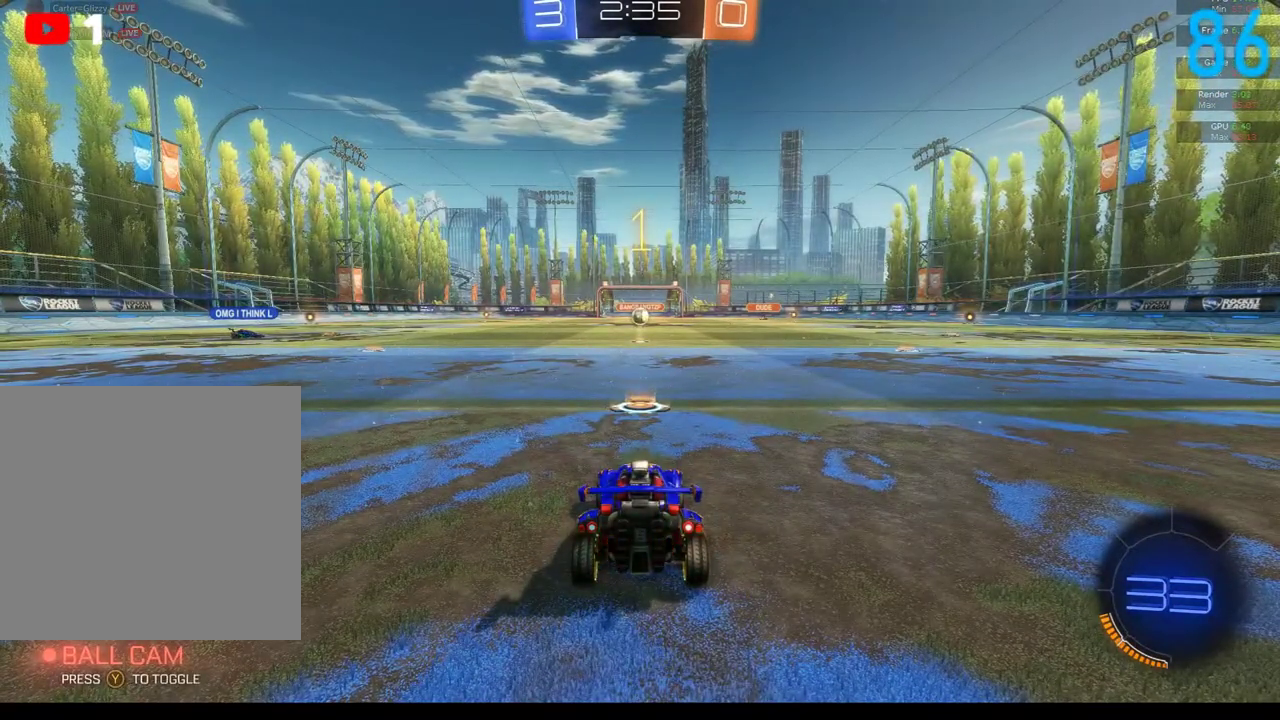
{"buttons": ["R2"], "left_stick": "center", "right_stick": "center", "events": []}
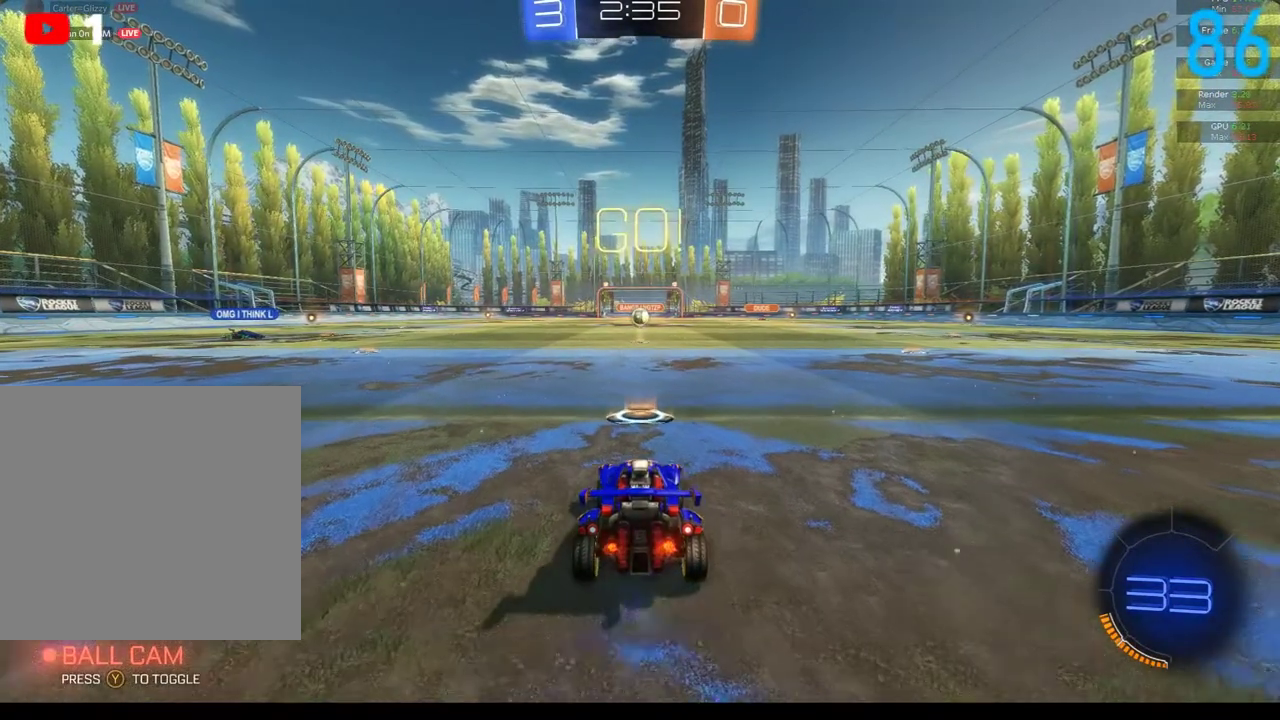
{"buttons": [], "left_stick": "down-left", "right_stick": "center", "events": [[100, "left_stick", "up"], [150, "A", "down"], [233, "A", "up"], [283, "A", "down"], [367, "A", "up"], [367, "left_stick", "left"], [417, "R2", "up"], [417, "left_stick", "down-left"]]}
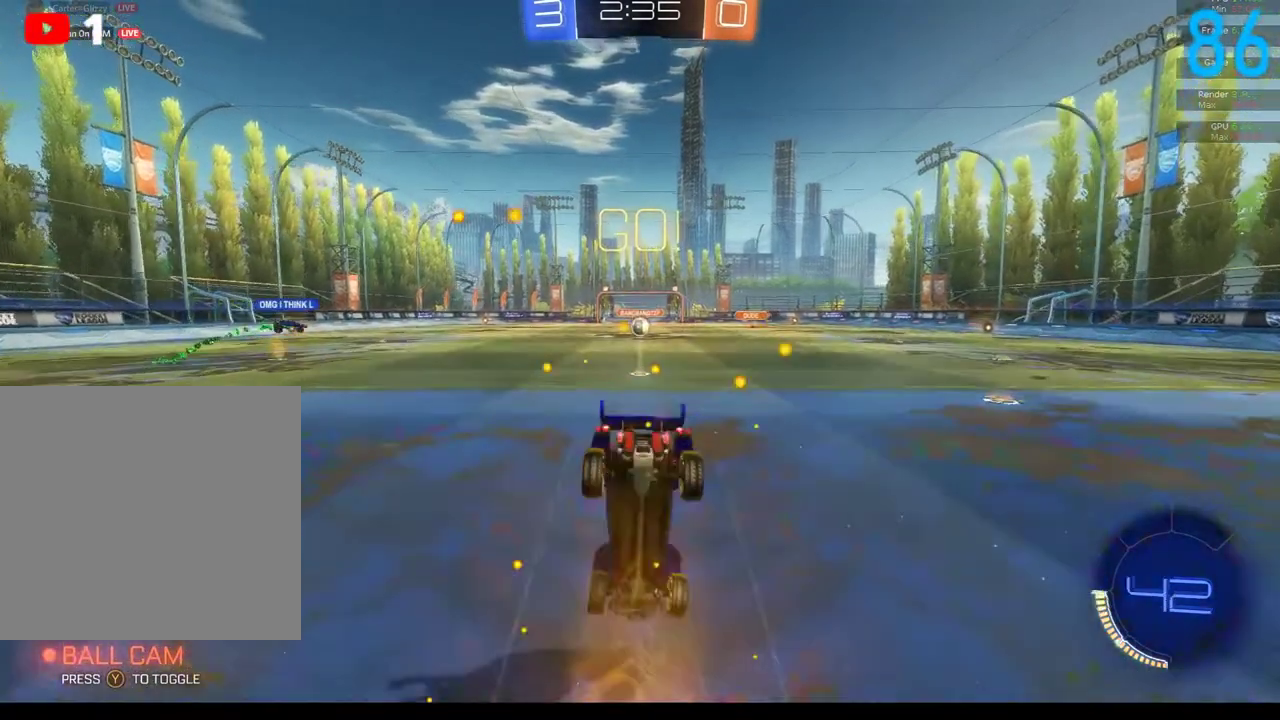
{"buttons": [], "left_stick": "up", "right_stick": "center", "events": [[50, "left_stick", "center"], [500, "left_stick", "up"]]}
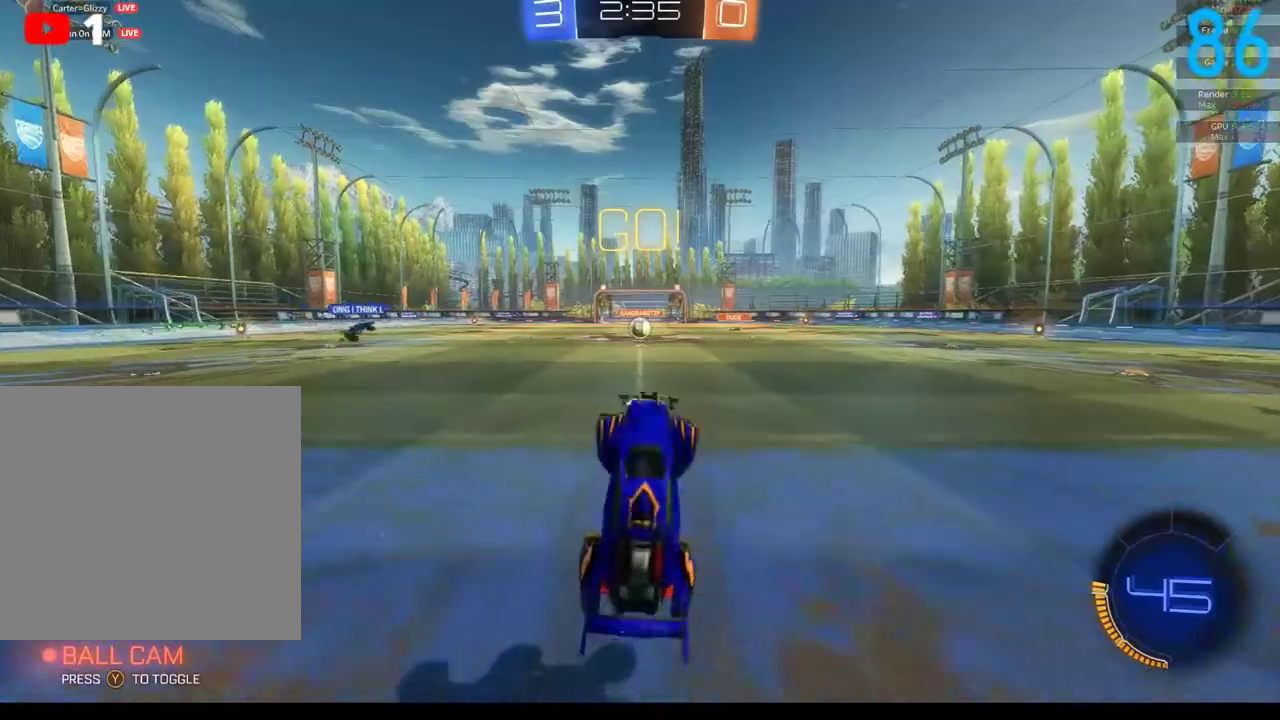
{"buttons": ["L2"], "left_stick": "center", "right_stick": "center", "events": [[300, "L2", "down"], [367, "left_stick", "center"]]}
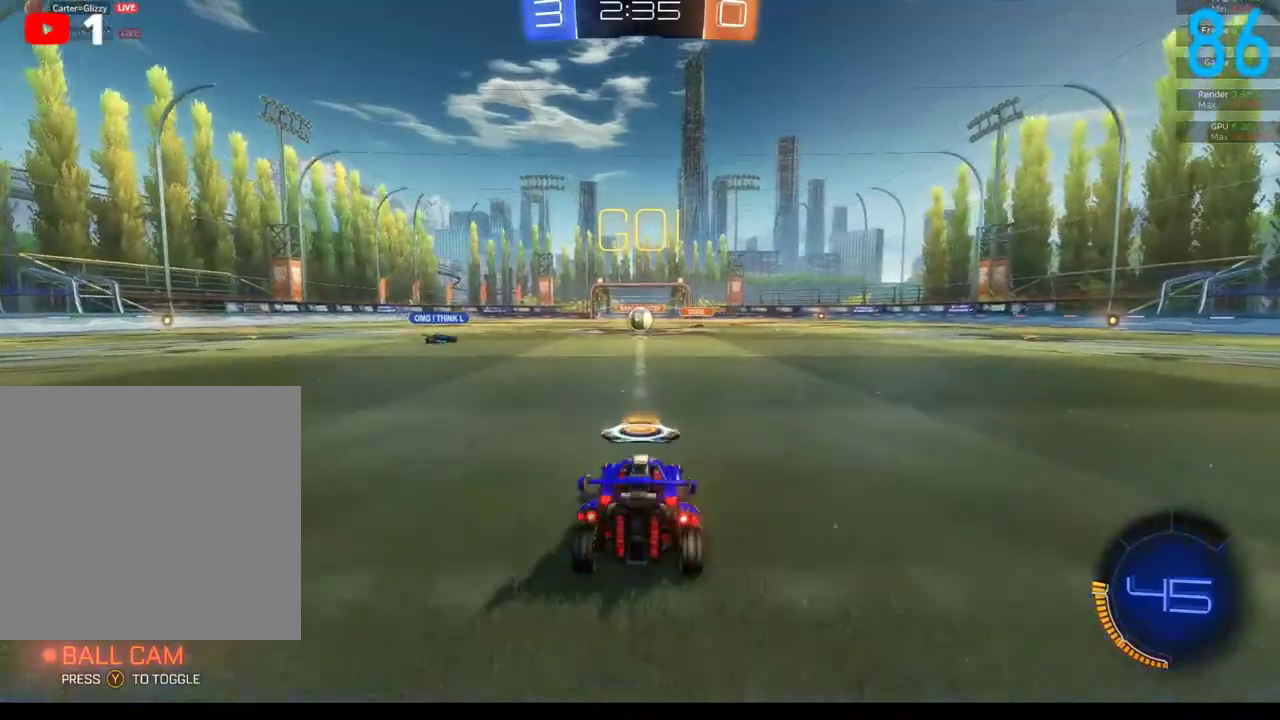
{"buttons": ["L2"], "left_stick": "center", "right_stick": "center", "events": []}
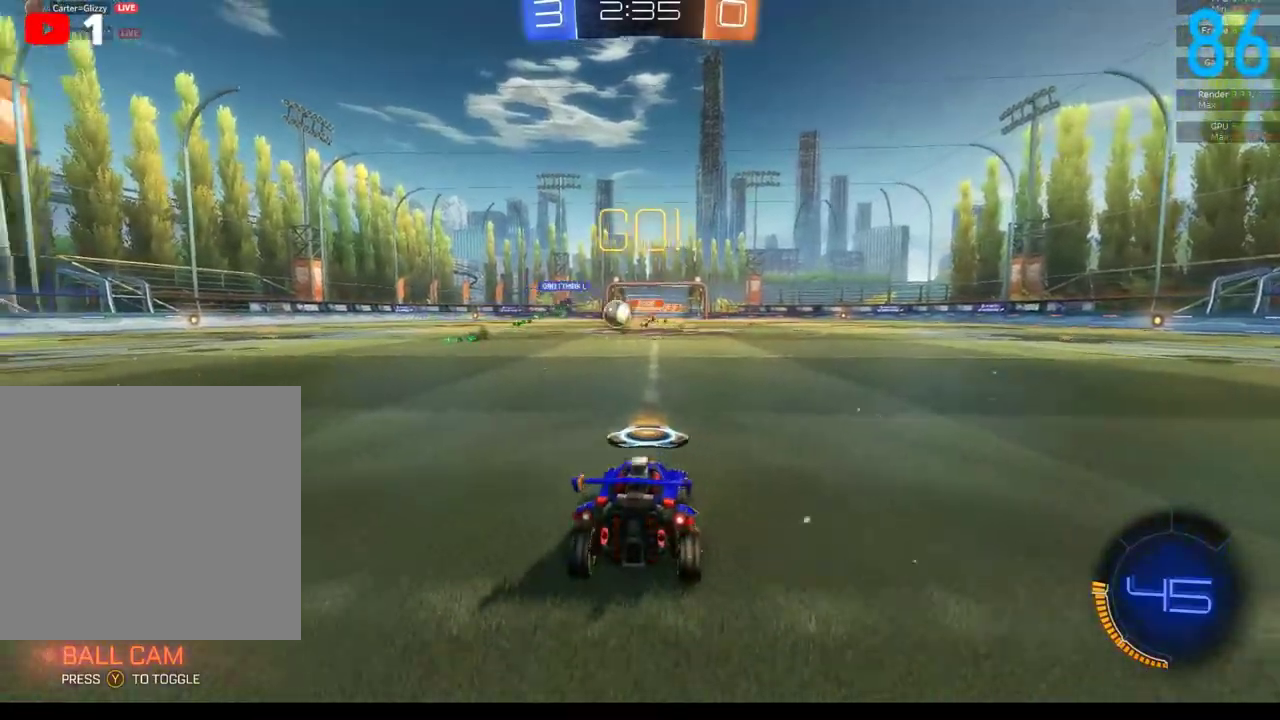
{"buttons": ["L2"], "left_stick": "center", "right_stick": "center", "events": [[217, "left_stick", "left"], [417, "left_stick", "center"]]}
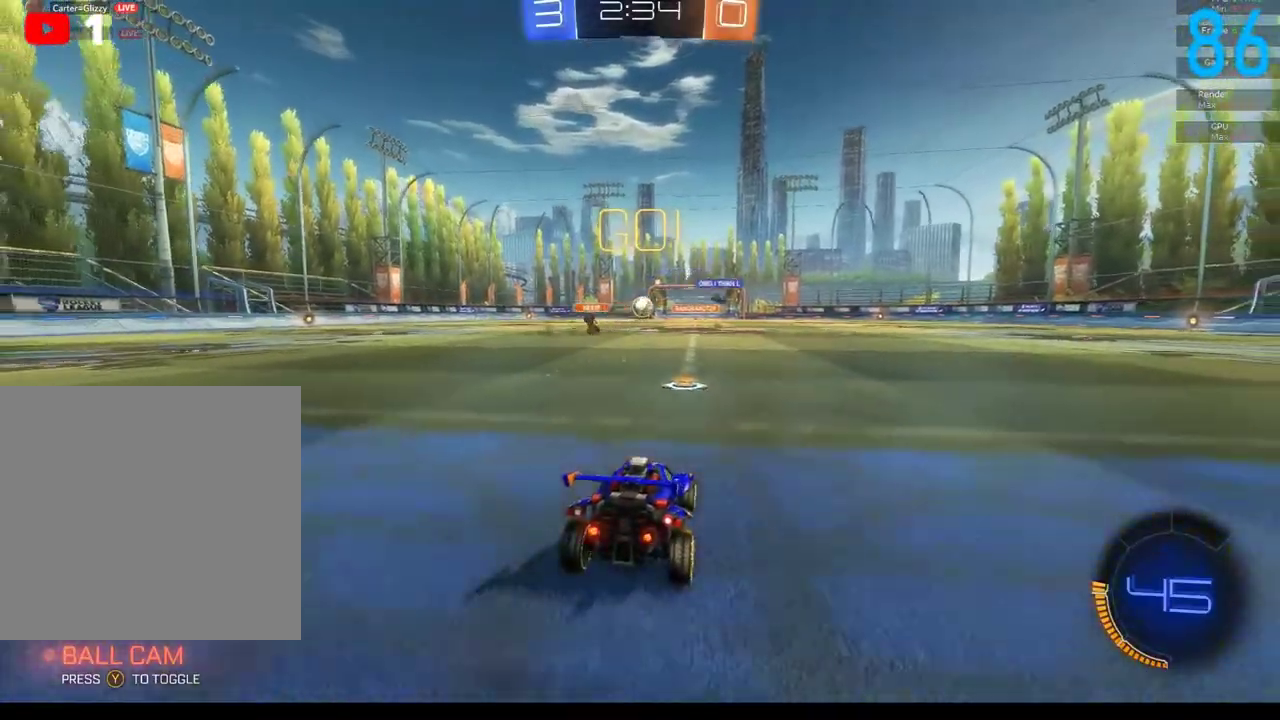
{"buttons": ["R2"], "left_stick": "left", "right_stick": "center", "events": [[83, "L2", "up"], [117, "left_stick", "right"], [167, "R2", "down"], [250, "left_stick", "center"], [450, "left_stick", "left"]]}
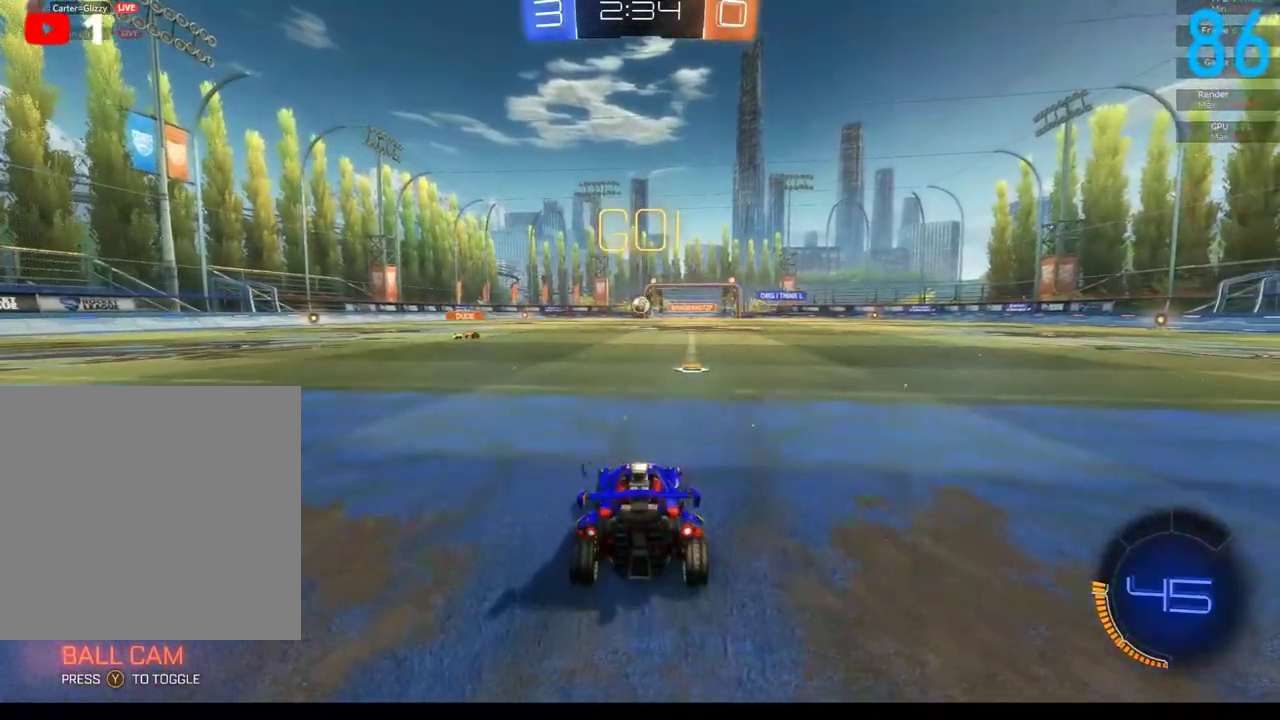
{"buttons": ["B", "R2"], "left_stick": "left", "right_stick": "center", "events": [[383, "Y", "down"], [450, "B", "down"], [500, "Y", "up"]]}
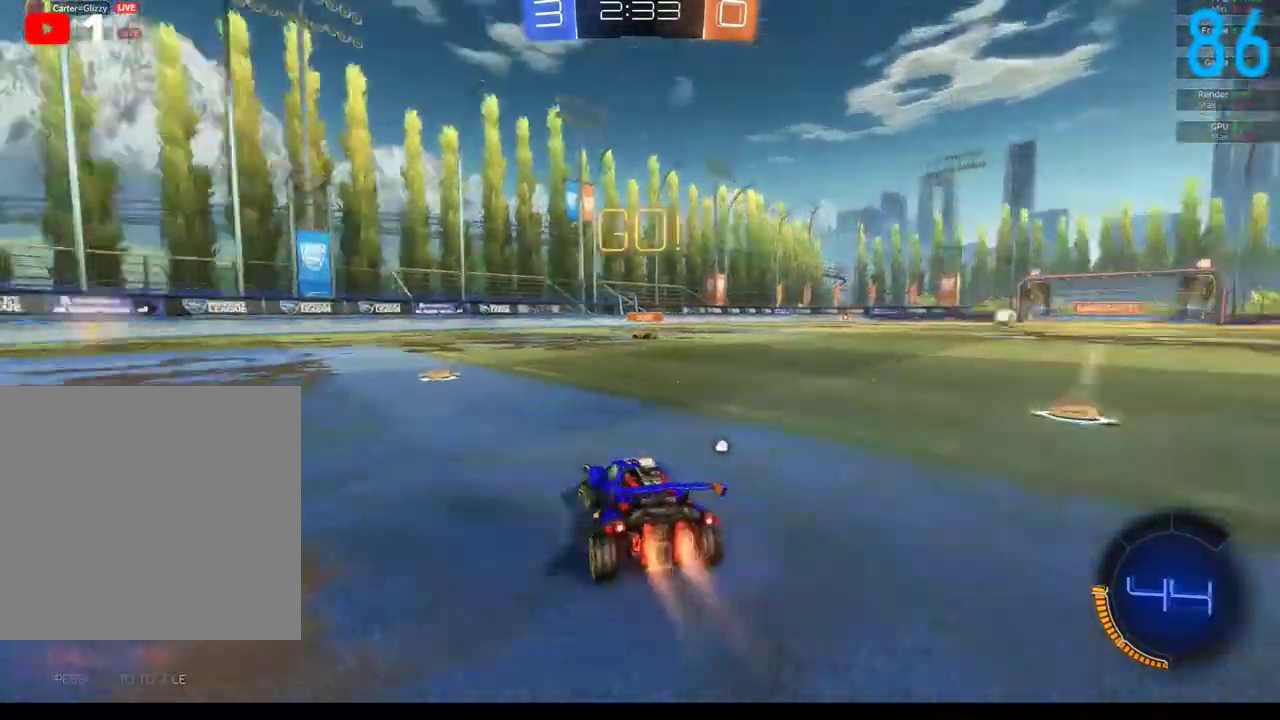
{"buttons": ["B", "R2"], "left_stick": "center", "right_stick": "center", "events": [[150, "left_stick", "center"], [367, "left_stick", "left"], [500, "left_stick", "center"]]}
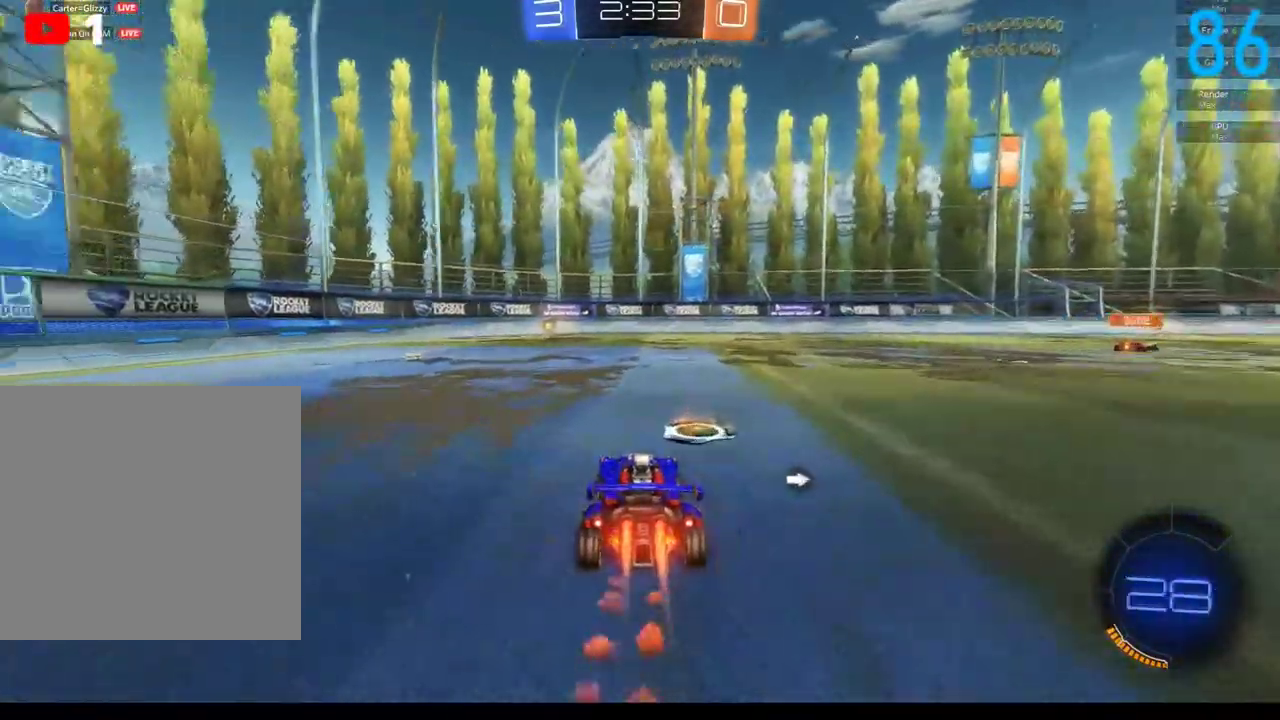
{"buttons": ["B", "R2"], "left_stick": "center", "right_stick": "center", "events": [[167, "left_stick", "left"], [250, "left_stick", "down-left"], [333, "left_stick", "center"]]}
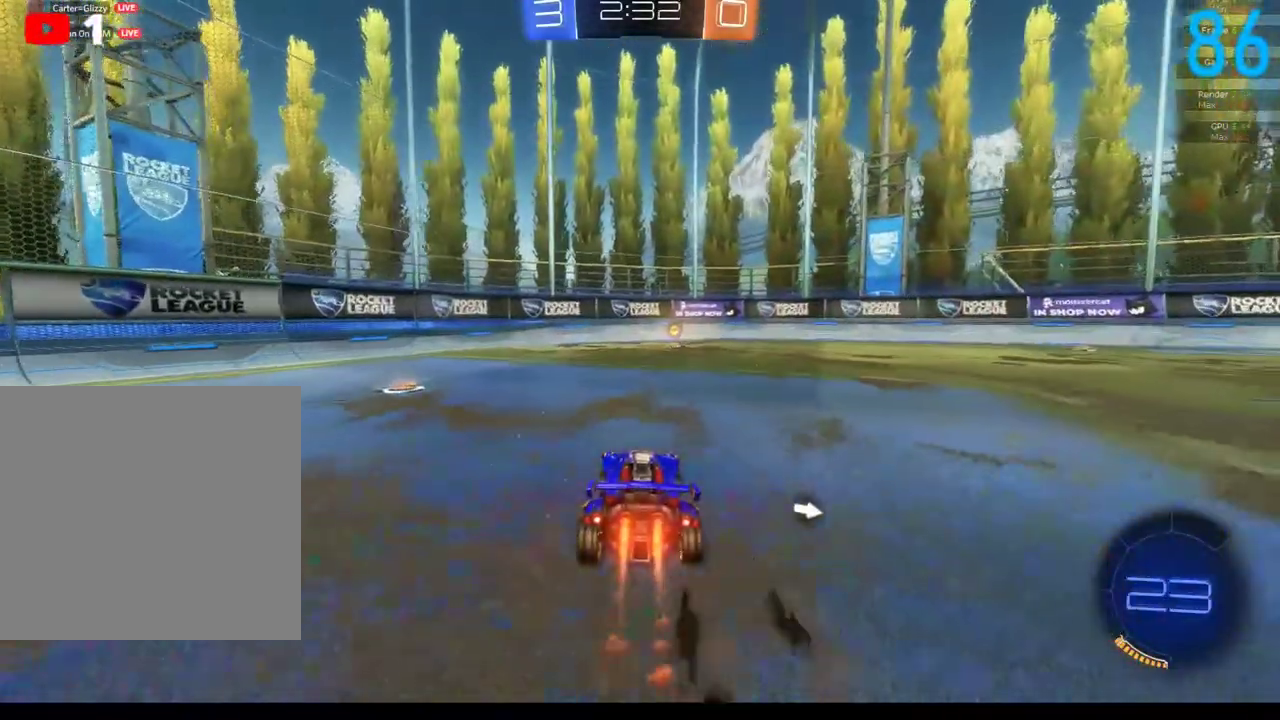
{"buttons": ["R2"], "left_stick": "up-right", "right_stick": "center", "events": [[83, "Y", "down"], [400, "Y", "up"], [417, "B", "up"], [467, "left_stick", "up-right"]]}
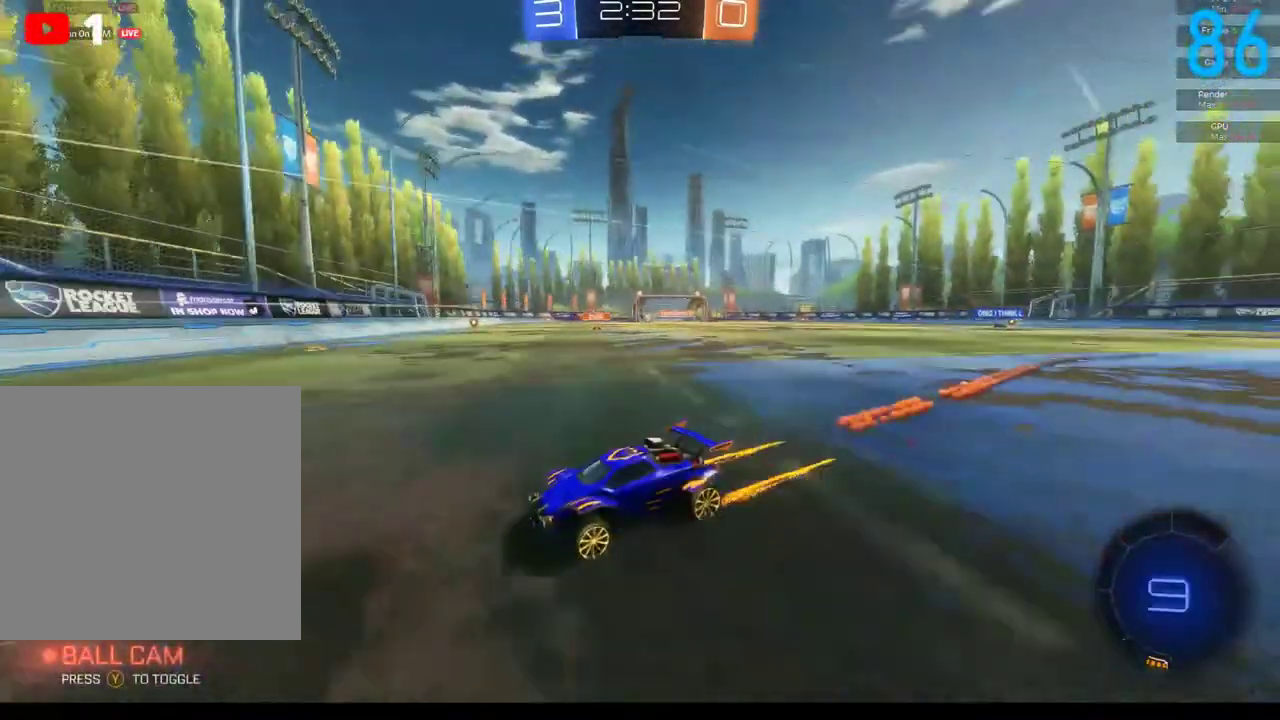
{"buttons": ["B", "R2"], "left_stick": "up-right", "right_stick": "center", "events": [[100, "X", "down"], [200, "X", "up"], [467, "B", "down"]]}